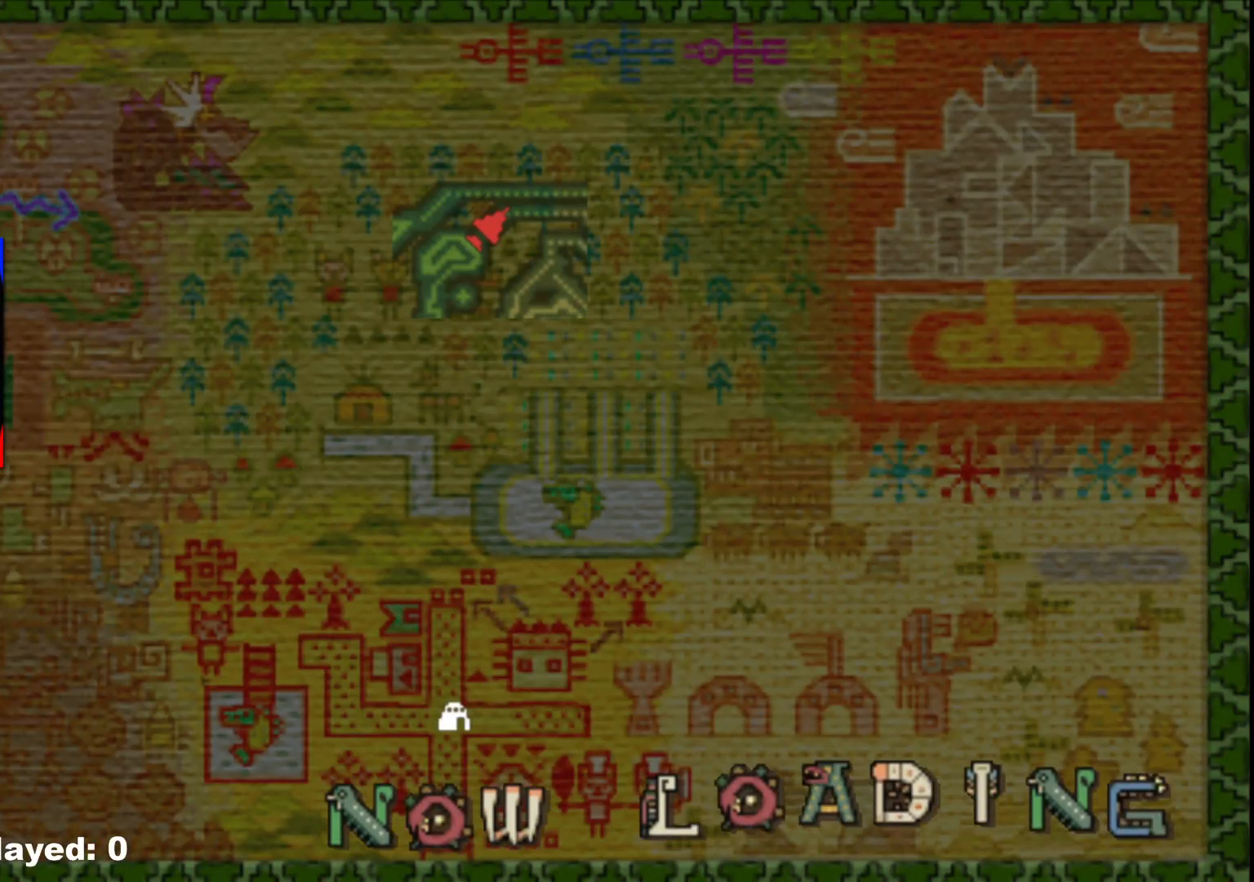
Gameplay with a controller (Xbox layout); each line is a JSON object with the inputs held at the frame after it. "events" lists button and stick changes between this image and that frame as [ms after this image, input, new state], when the widget could be followed in between. Not read: L2 L3 R3.
{"buttons": [], "left_stick": "up", "right_stick": "center", "events": []}
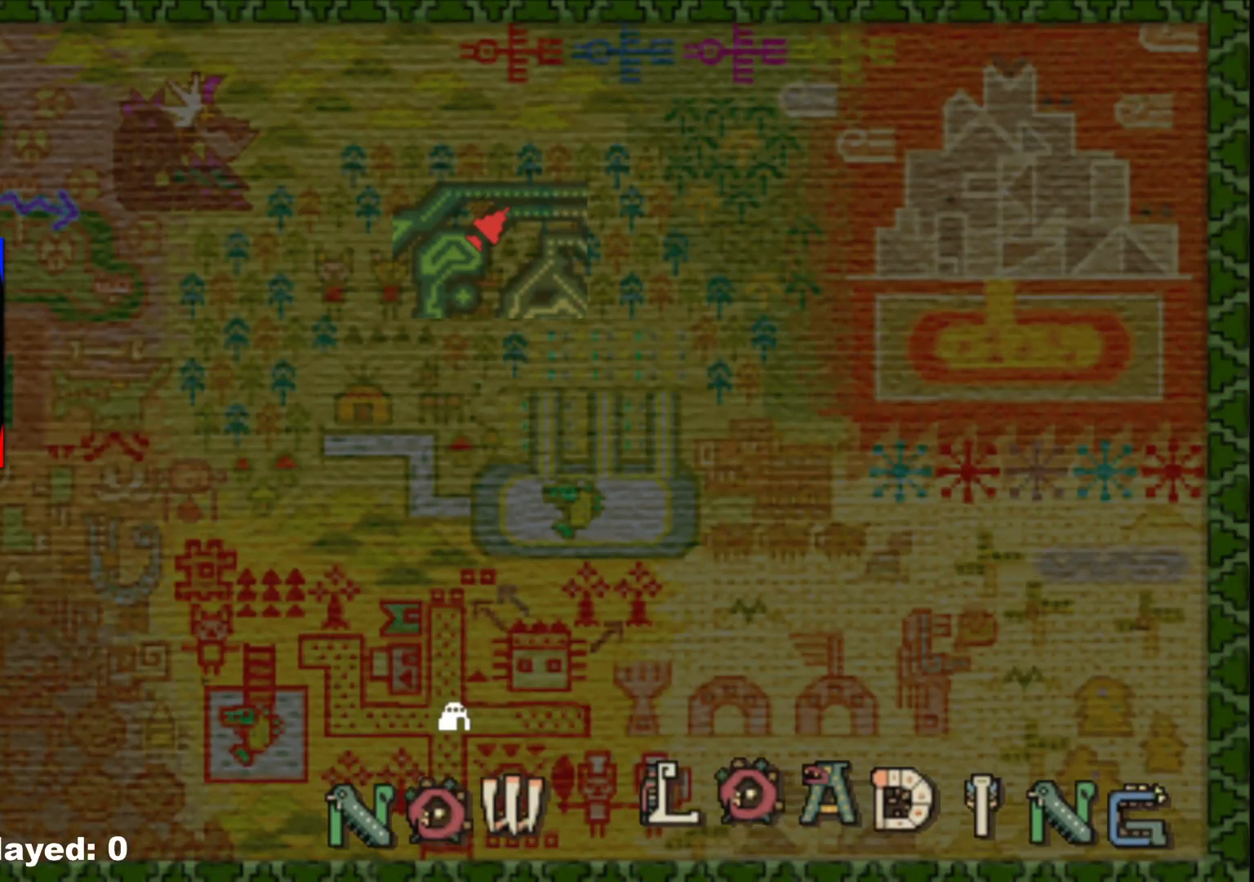
{"buttons": [], "left_stick": "up", "right_stick": "center", "events": []}
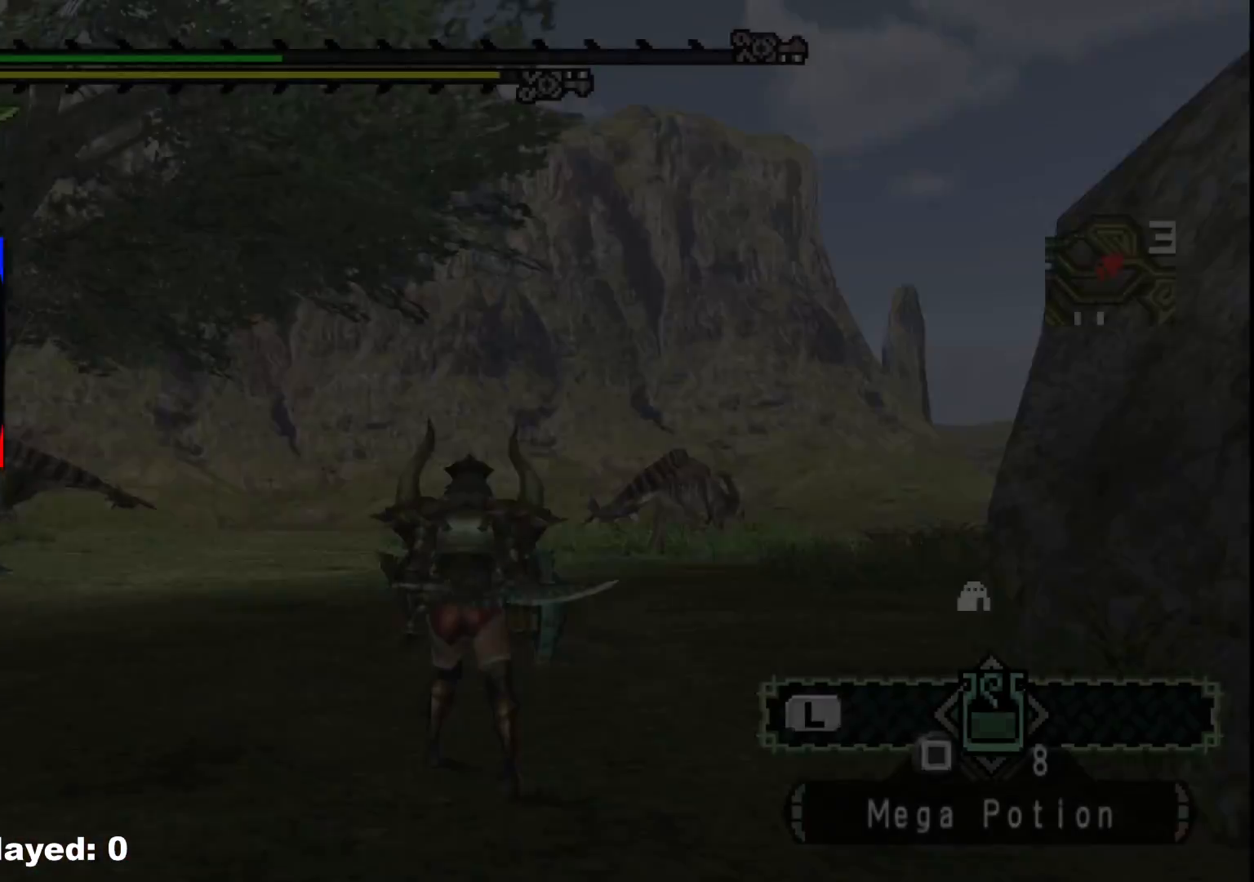
{"buttons": [], "left_stick": "up-right", "right_stick": "center", "events": [[150, "left_stick", "up-right"]]}
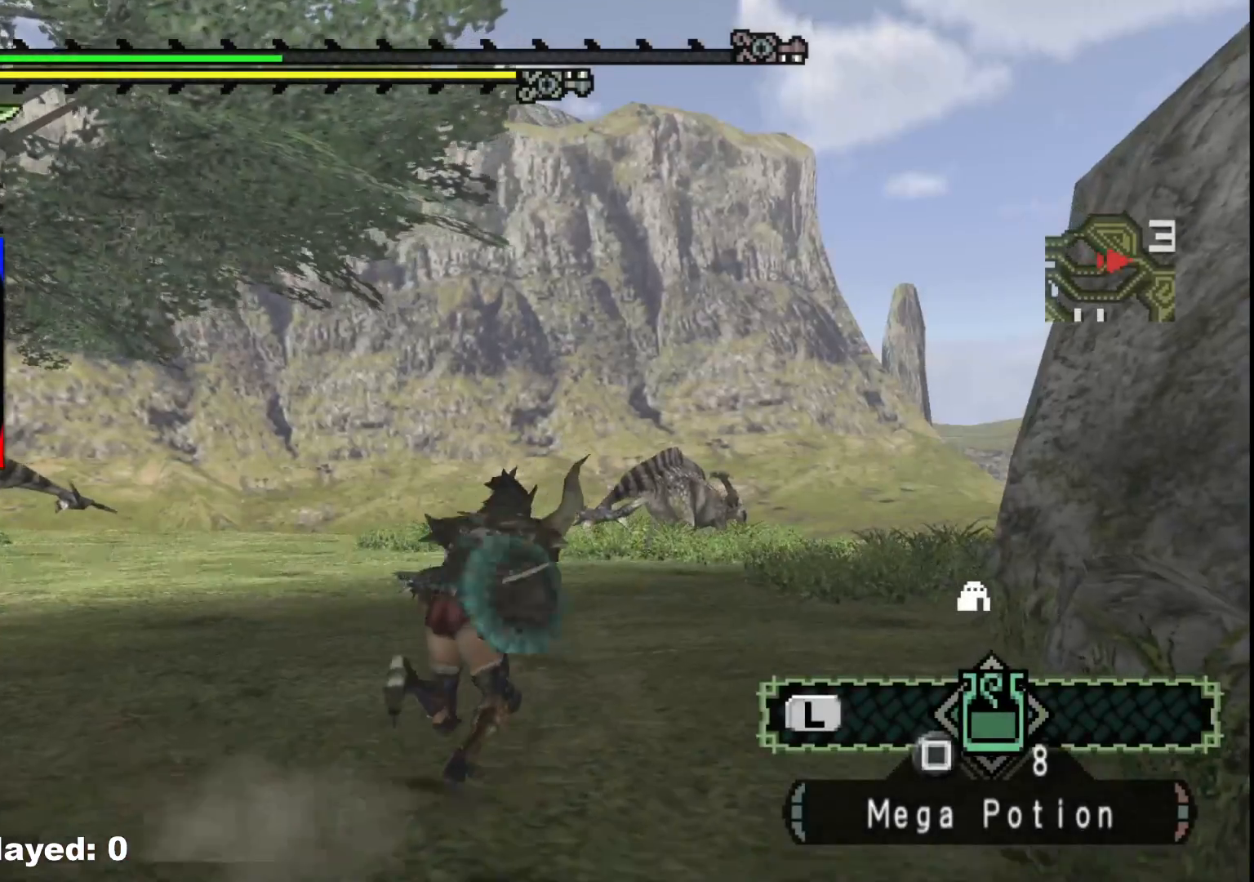
{"buttons": [], "left_stick": "up-right", "right_stick": "center", "events": []}
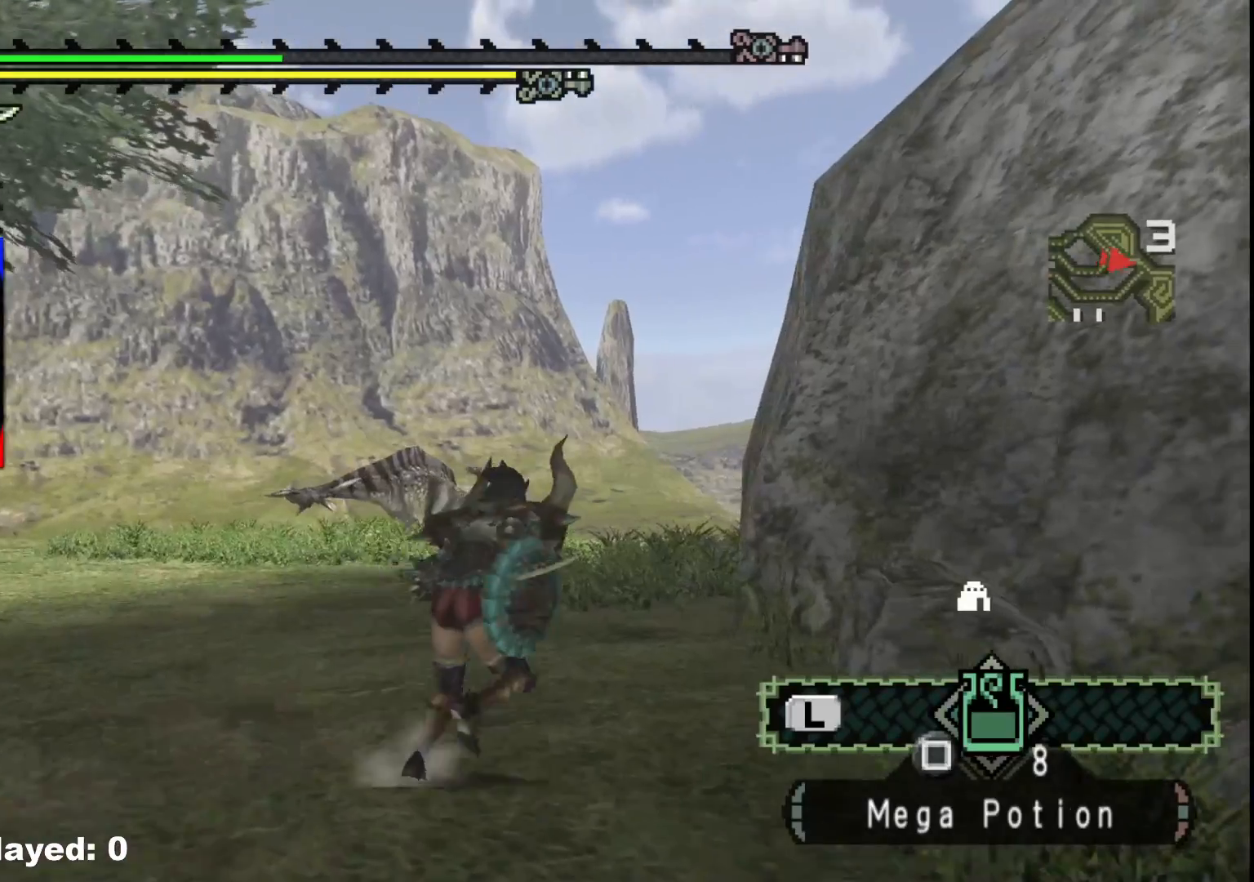
{"buttons": [], "left_stick": "up", "right_stick": "down-right", "events": [[117, "left_stick", "up"], [450, "right_stick", "down-right"]]}
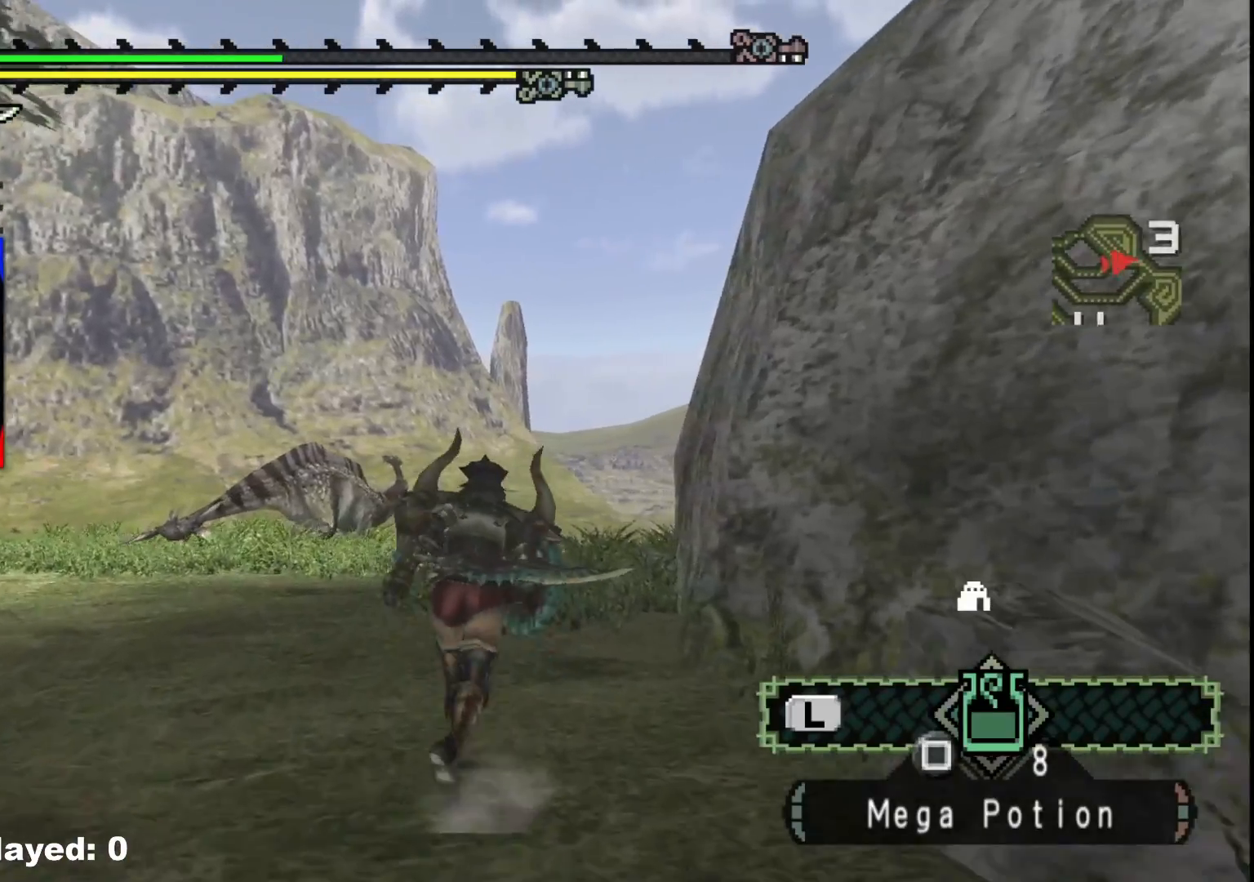
{"buttons": [], "left_stick": "up-left", "right_stick": "center", "events": [[100, "right_stick", "right"], [250, "right_stick", "center"], [350, "left_stick", "up-left"]]}
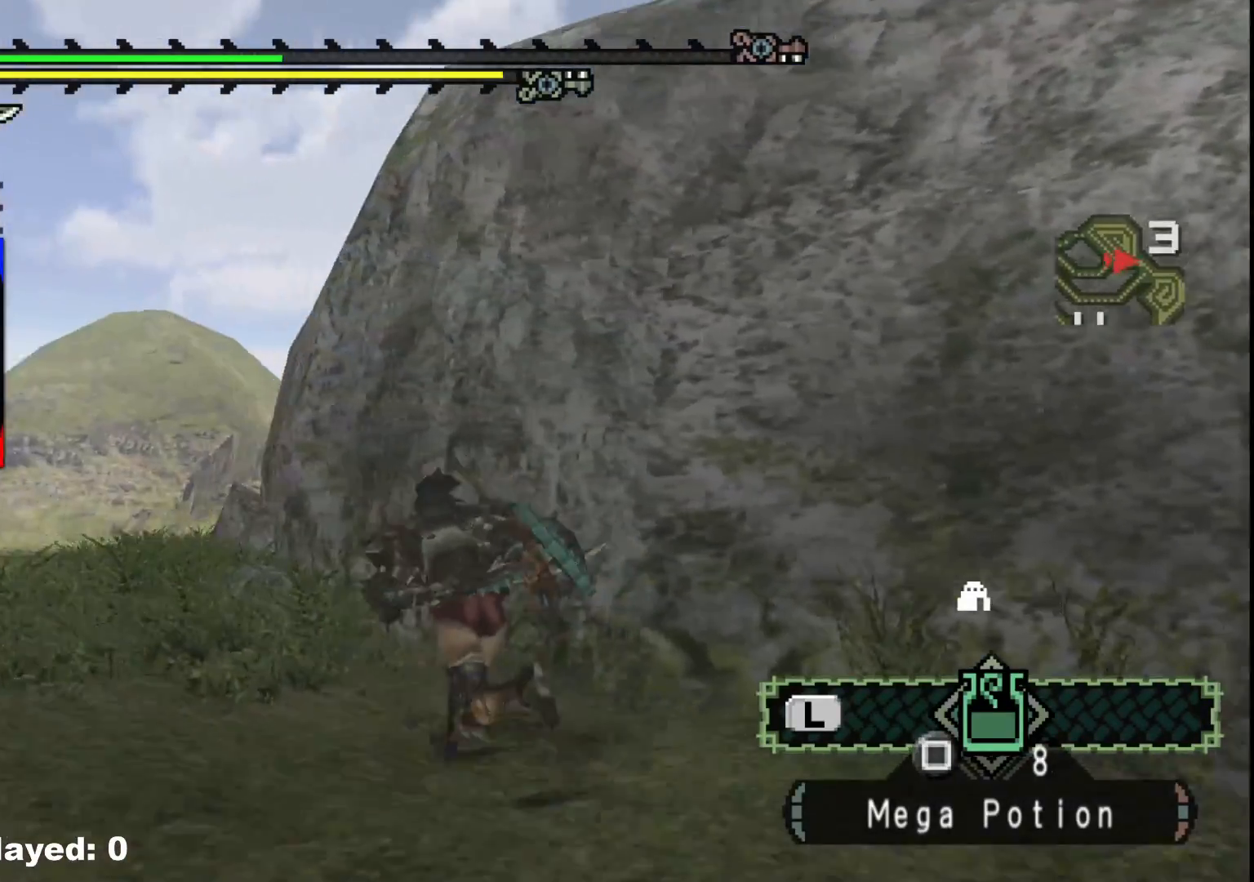
{"buttons": [], "left_stick": "up-left", "right_stick": "center", "events": []}
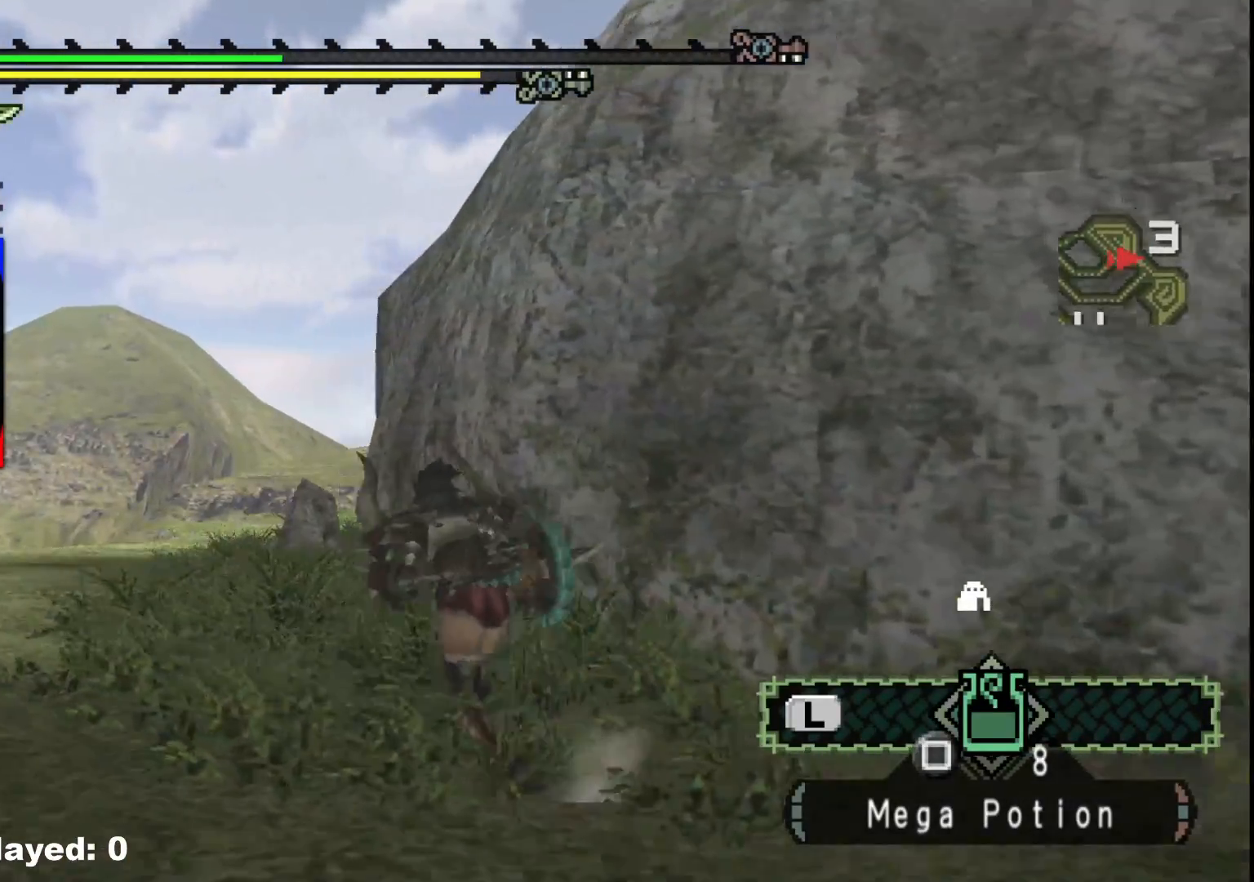
{"buttons": [], "left_stick": "up-left", "right_stick": "center", "events": [[167, "right_stick", "right"], [333, "right_stick", "center"]]}
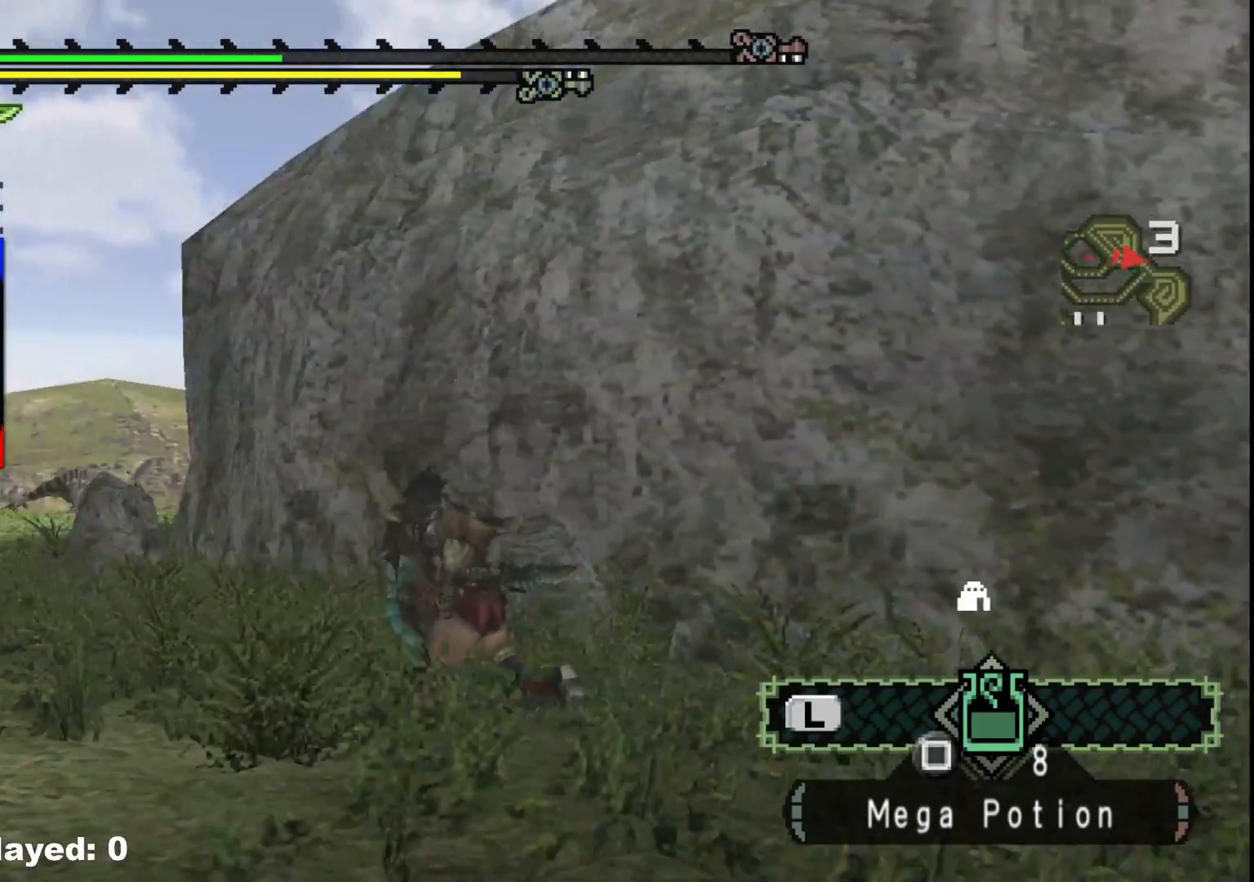
{"buttons": [], "left_stick": "up-left", "right_stick": "center", "events": []}
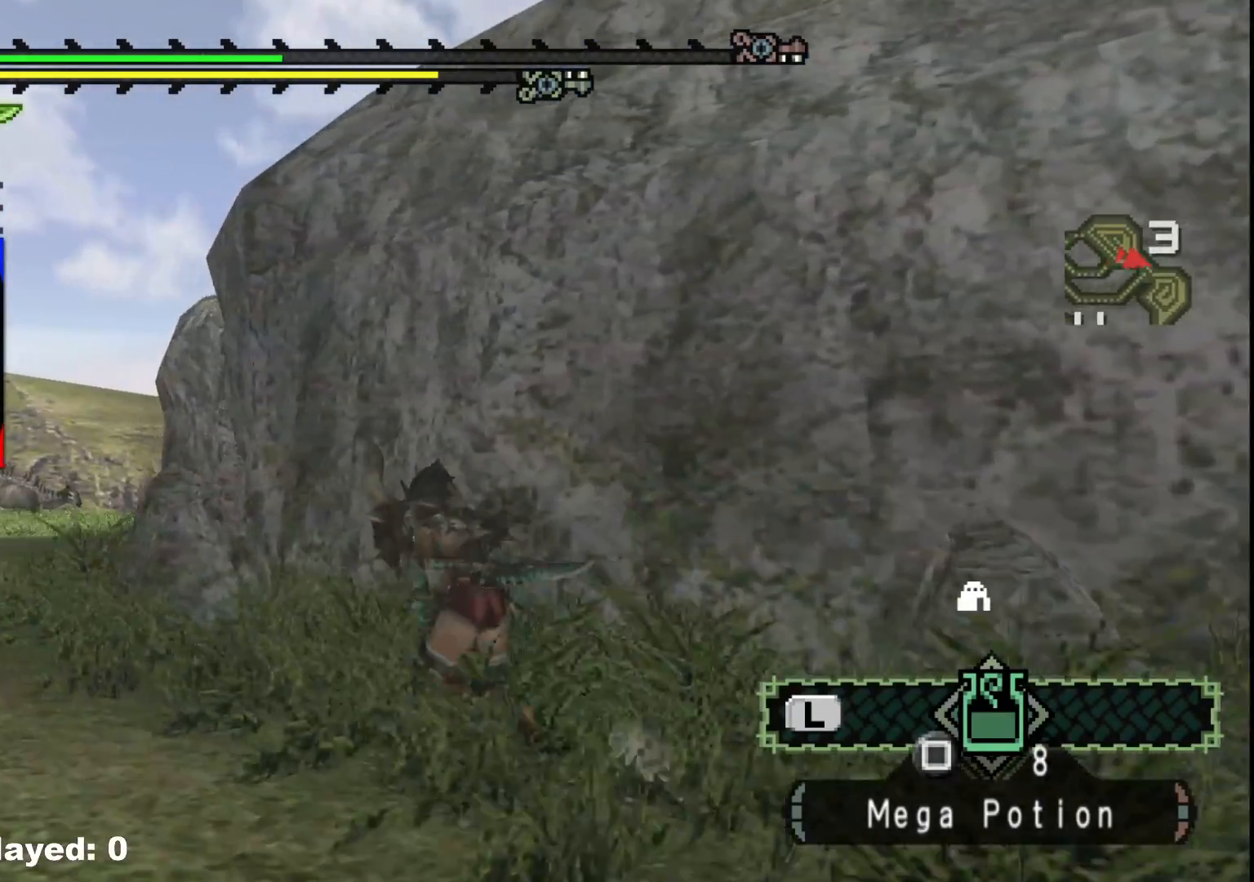
{"buttons": [], "left_stick": "up-left", "right_stick": "center", "events": []}
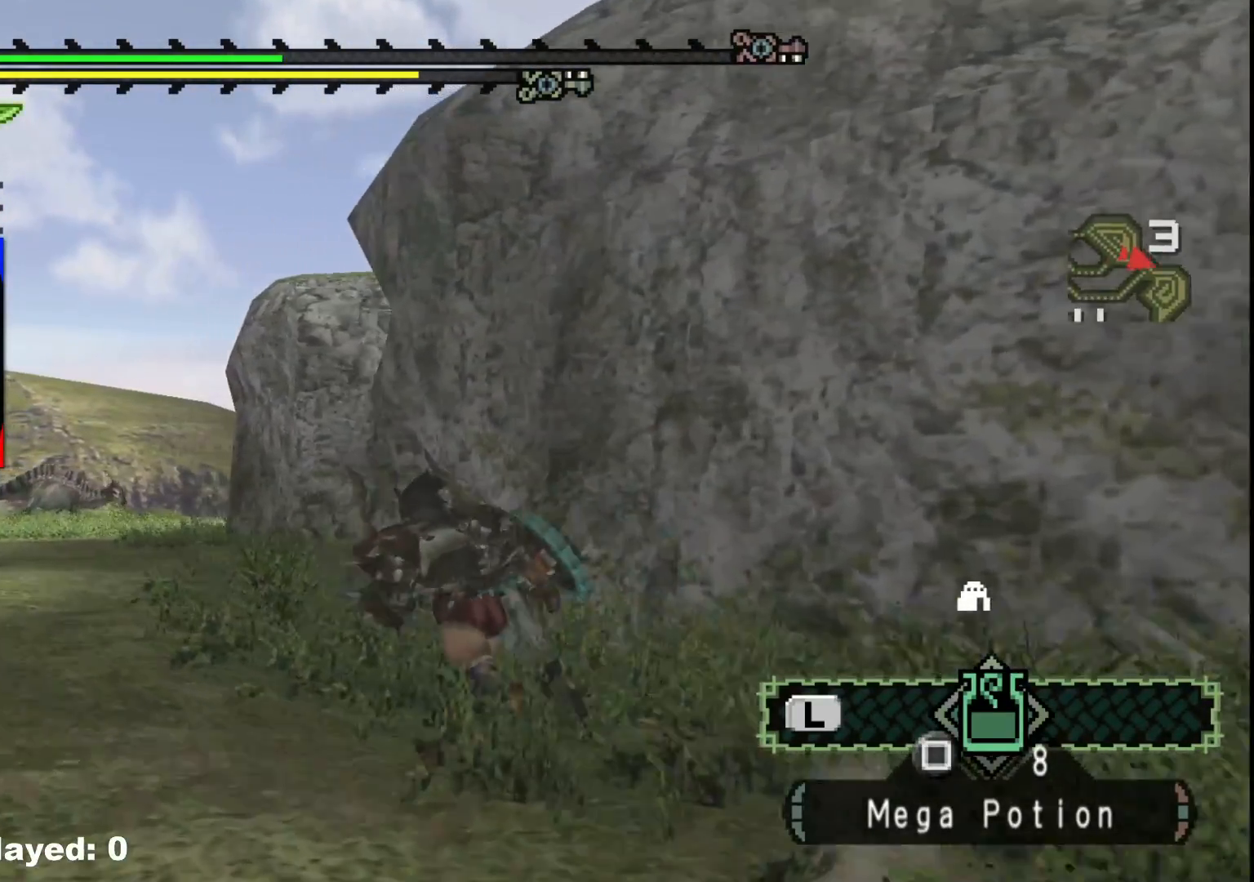
{"buttons": [], "left_stick": "up-left", "right_stick": "center", "events": []}
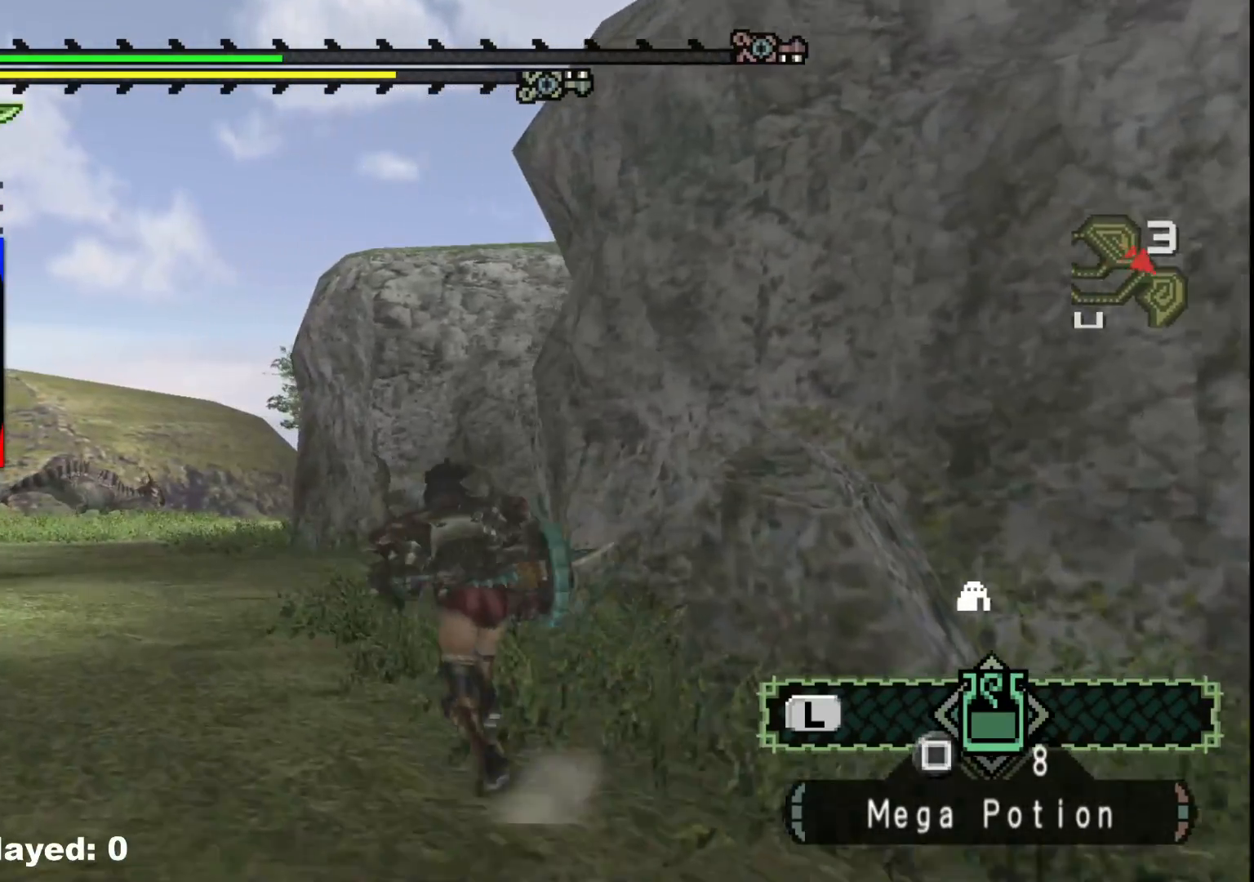
{"buttons": [], "left_stick": "up", "right_stick": "center", "events": [[250, "left_stick", "up"]]}
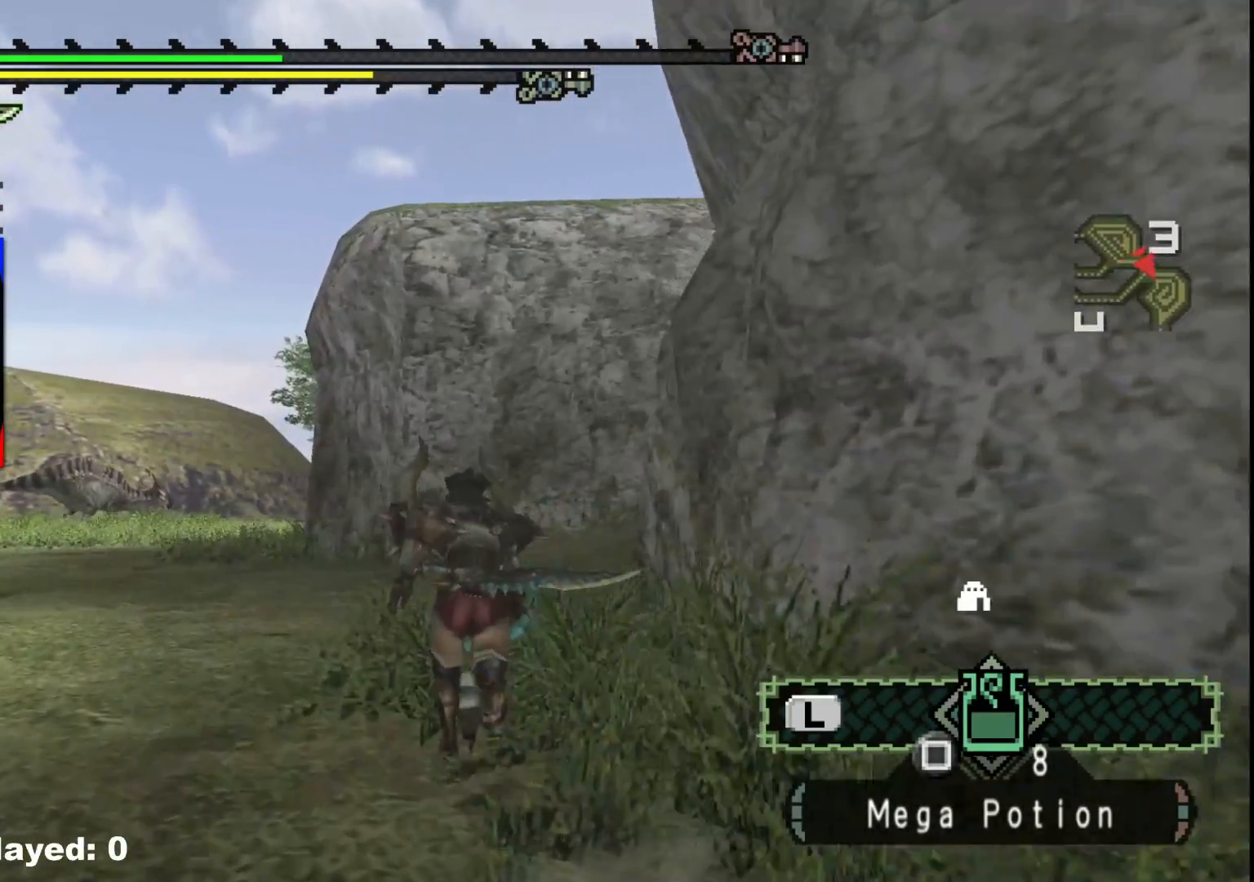
{"buttons": [], "left_stick": "up", "right_stick": "center", "events": []}
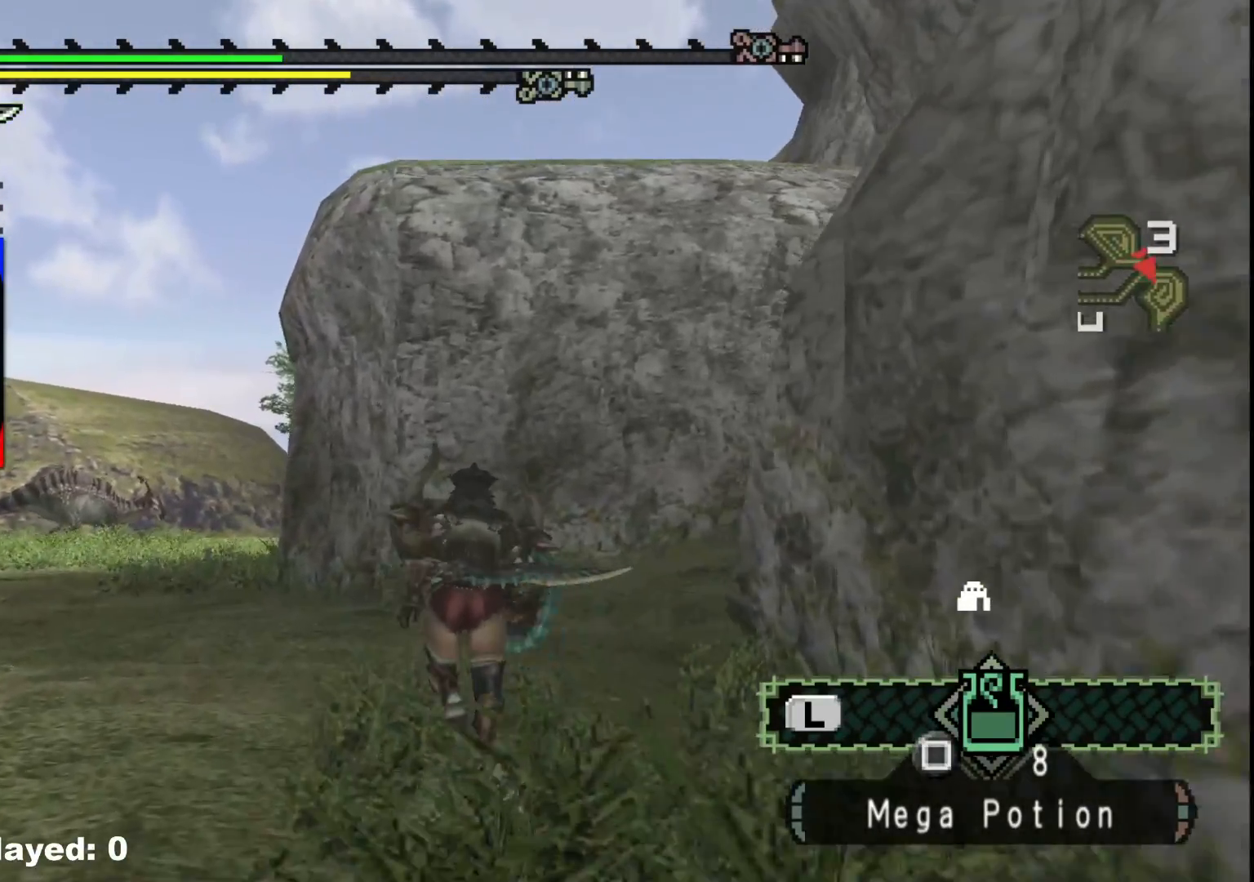
{"buttons": ["R1"], "left_stick": "up-left", "right_stick": "center"}
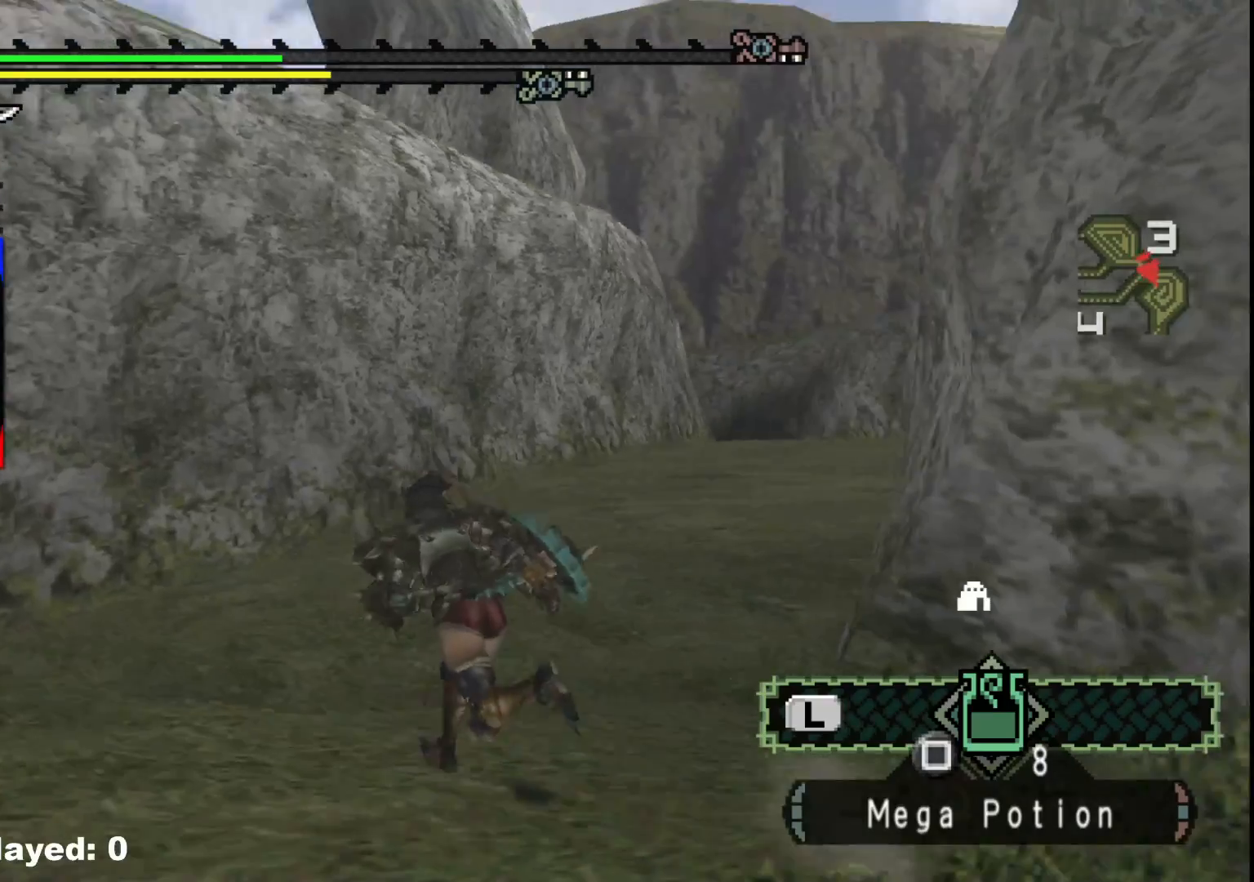
{"buttons": ["R1"], "left_stick": "up", "right_stick": "right", "events": [[17, "left_stick", "up"], [333, "right_stick", "right"]]}
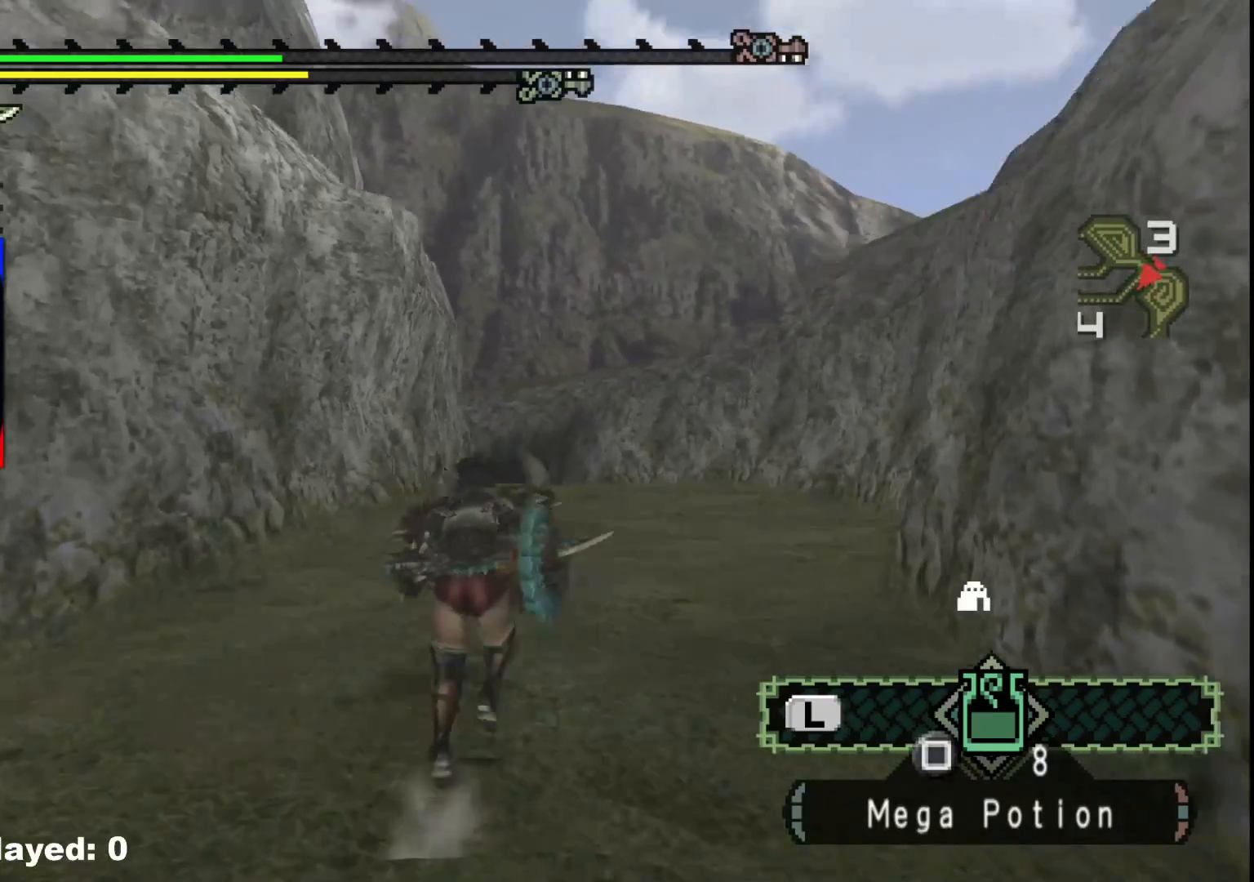
{"buttons": ["R1"], "left_stick": "up", "right_stick": "center", "events": [[17, "right_stick", "center"]]}
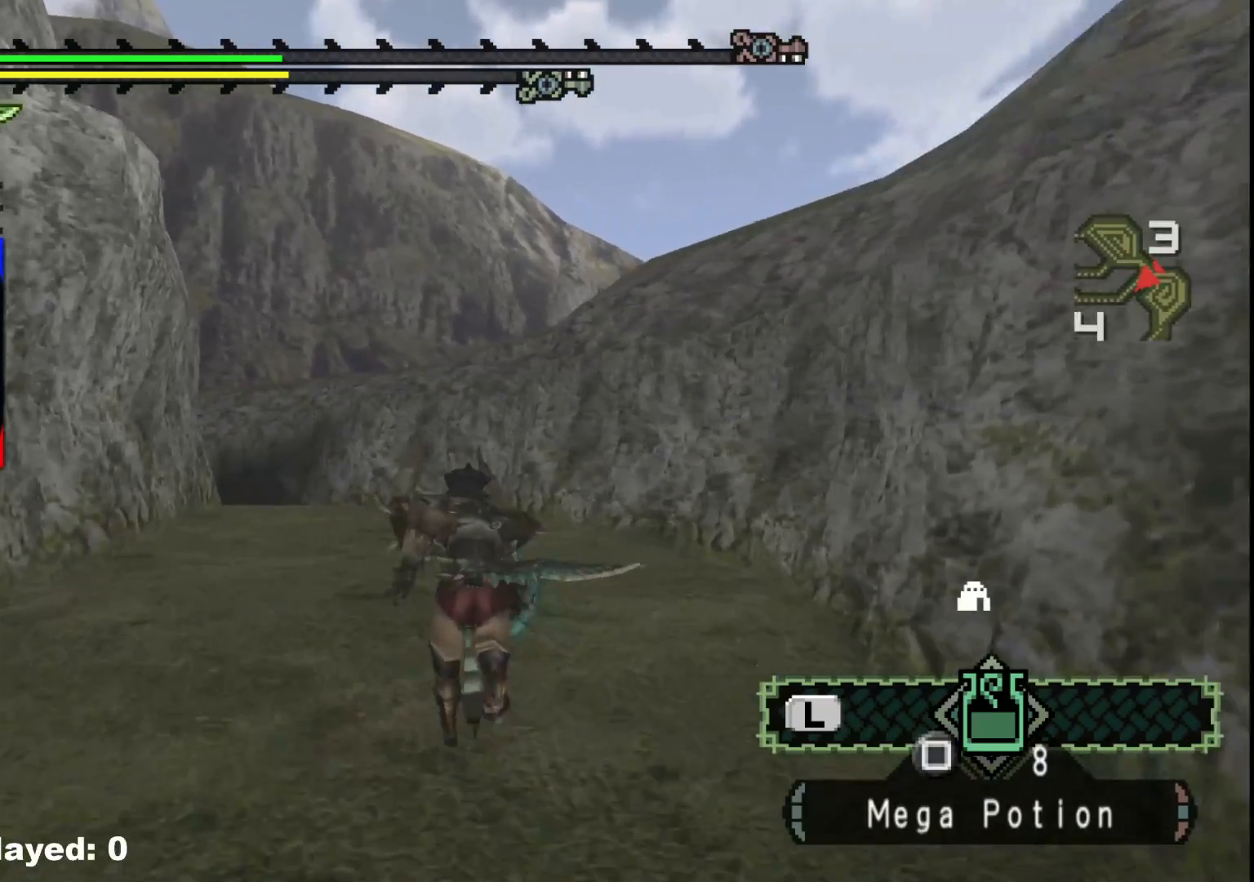
{"buttons": ["R1"], "left_stick": "up", "right_stick": "center", "events": [[417, "R1", "up"], [483, "R1", "down"]]}
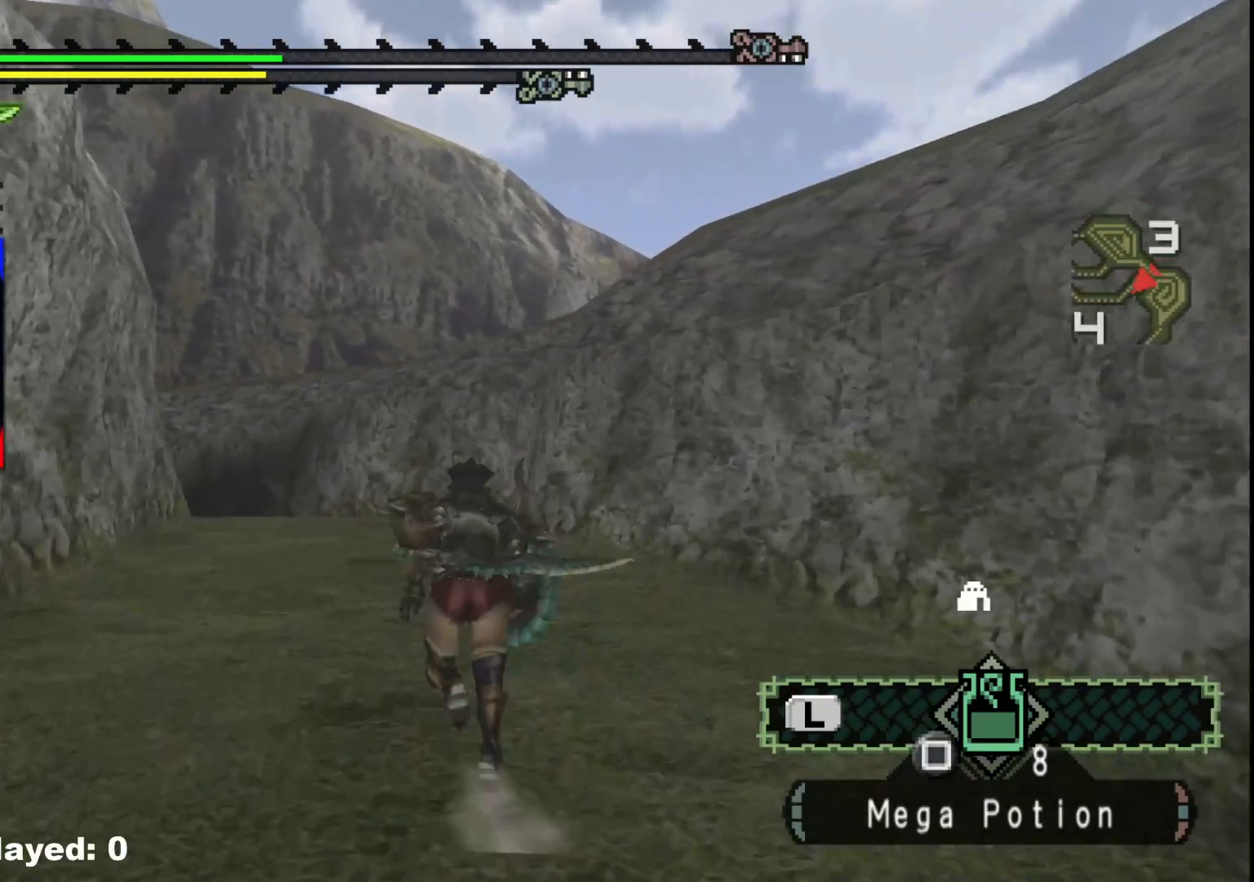
{"buttons": ["R1"], "left_stick": "up", "right_stick": "center", "events": []}
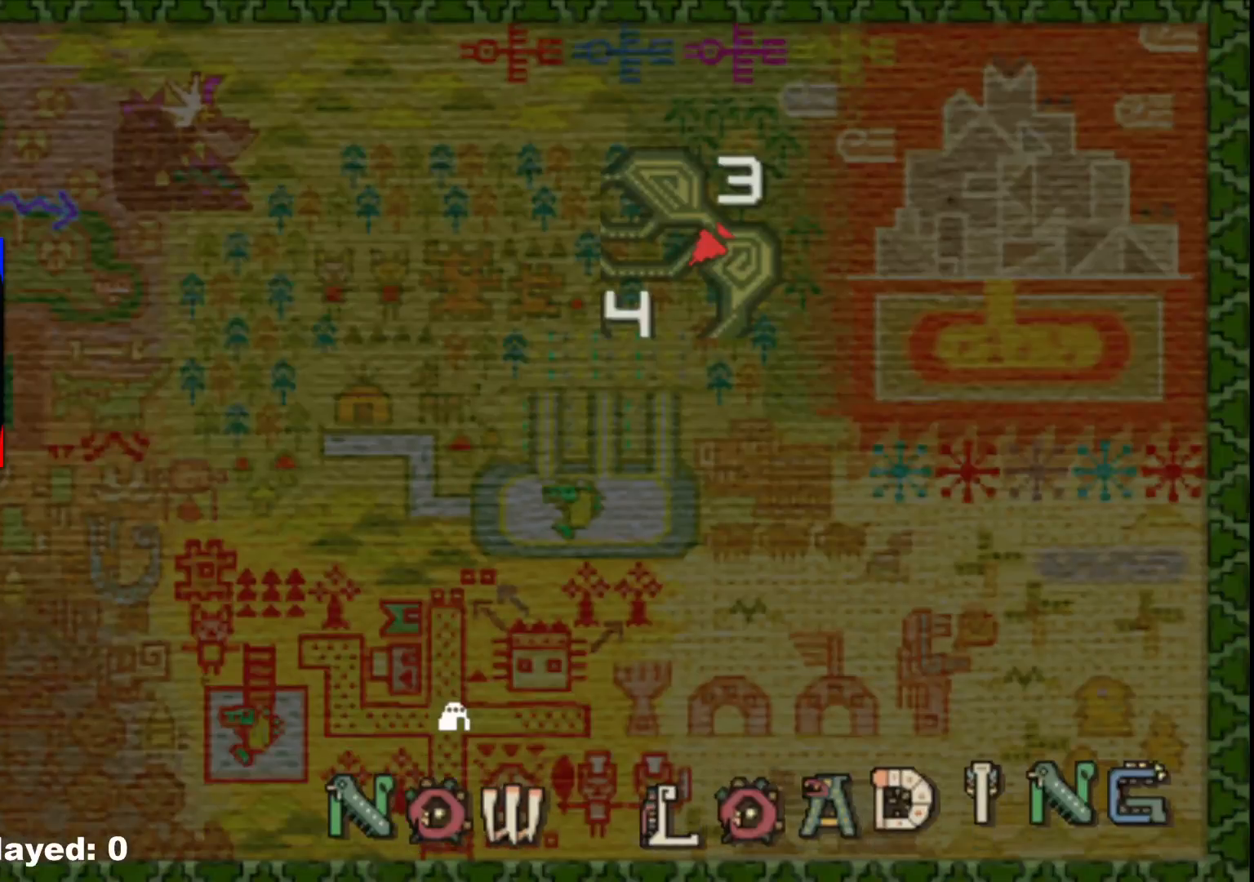
{"buttons": [], "left_stick": "up", "right_stick": "center", "events": [[150, "R1", "up"]]}
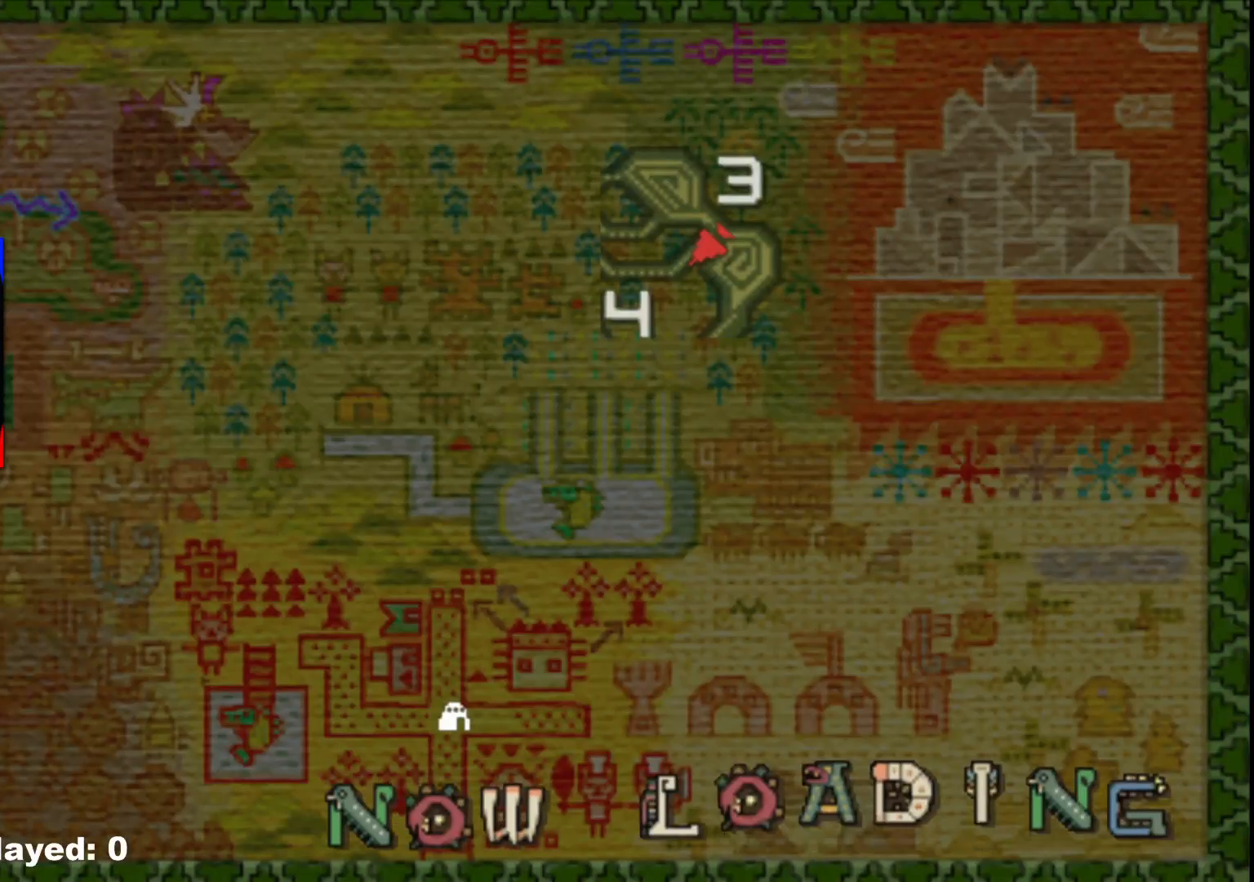
{"buttons": [], "left_stick": "center", "right_stick": "center", "events": [[17, "left_stick", "center"]]}
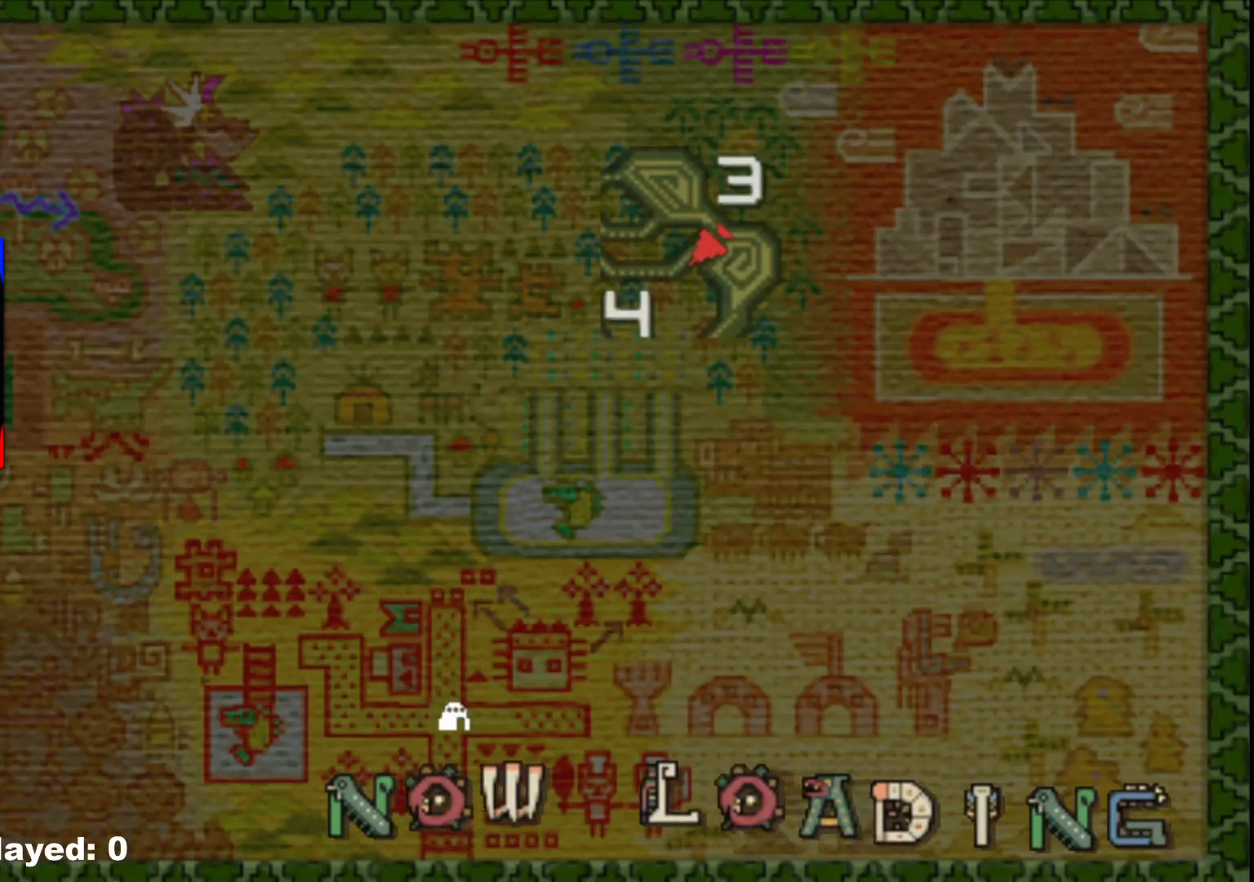
{"buttons": [], "left_stick": "center", "right_stick": "center", "events": []}
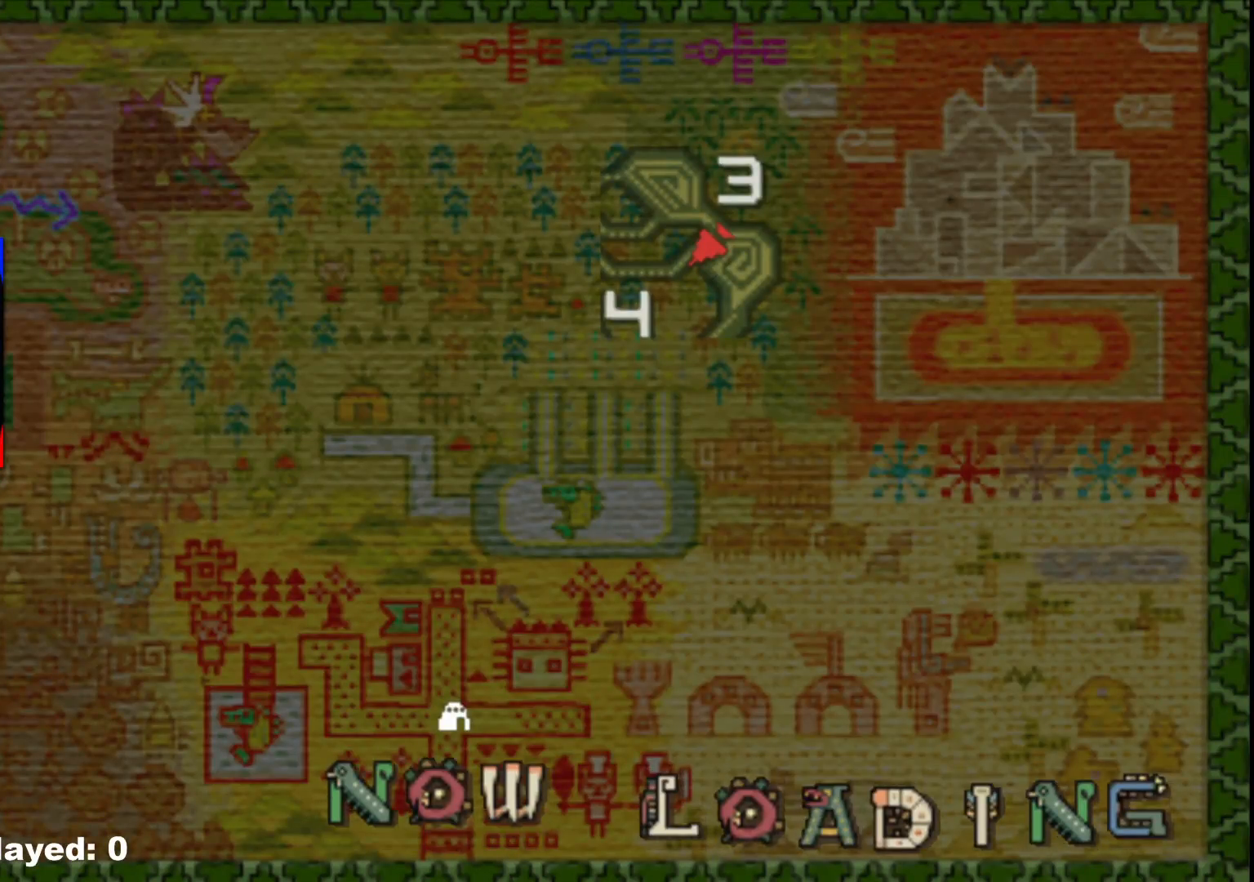
{"buttons": [], "left_stick": "up", "right_stick": "center", "events": [[417, "left_stick", "up"]]}
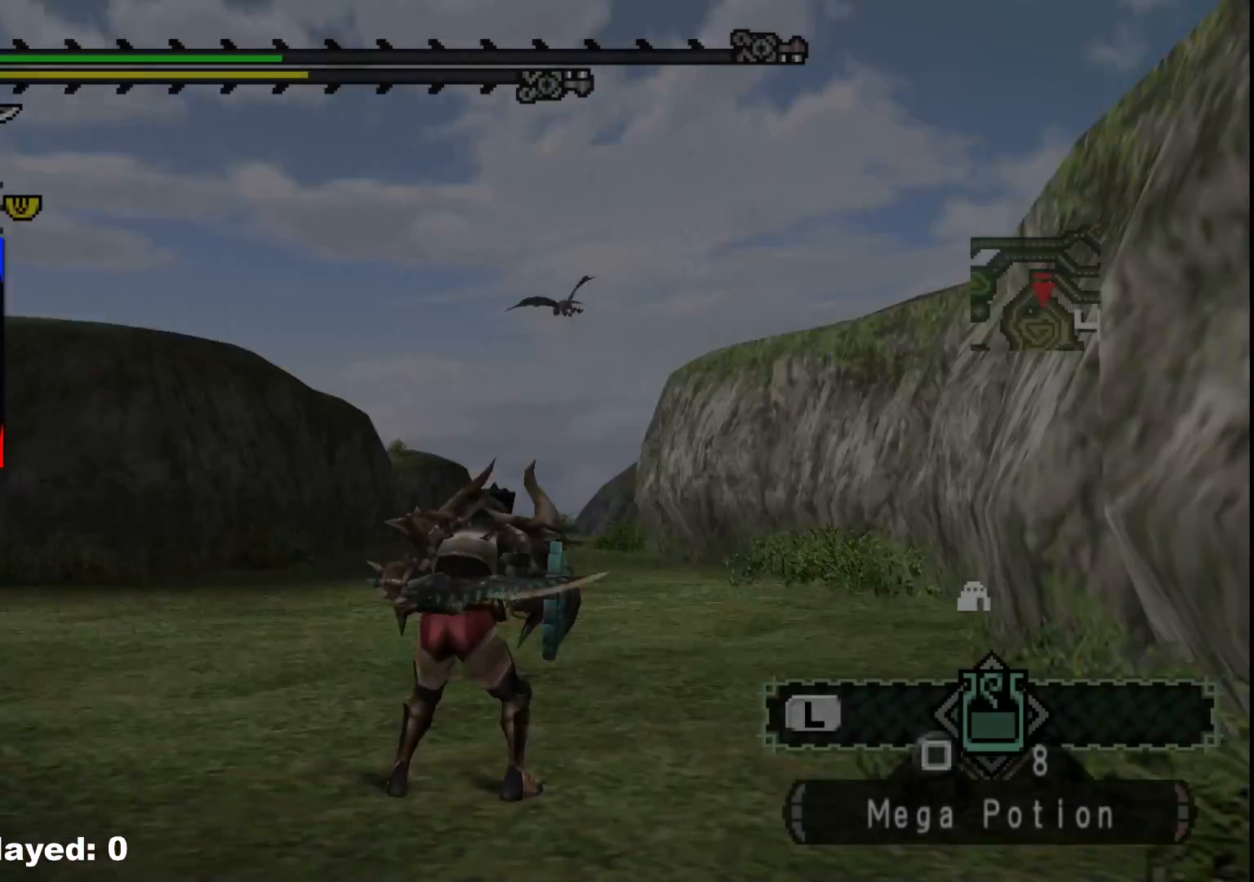
{"buttons": [], "left_stick": "up", "right_stick": "center", "events": []}
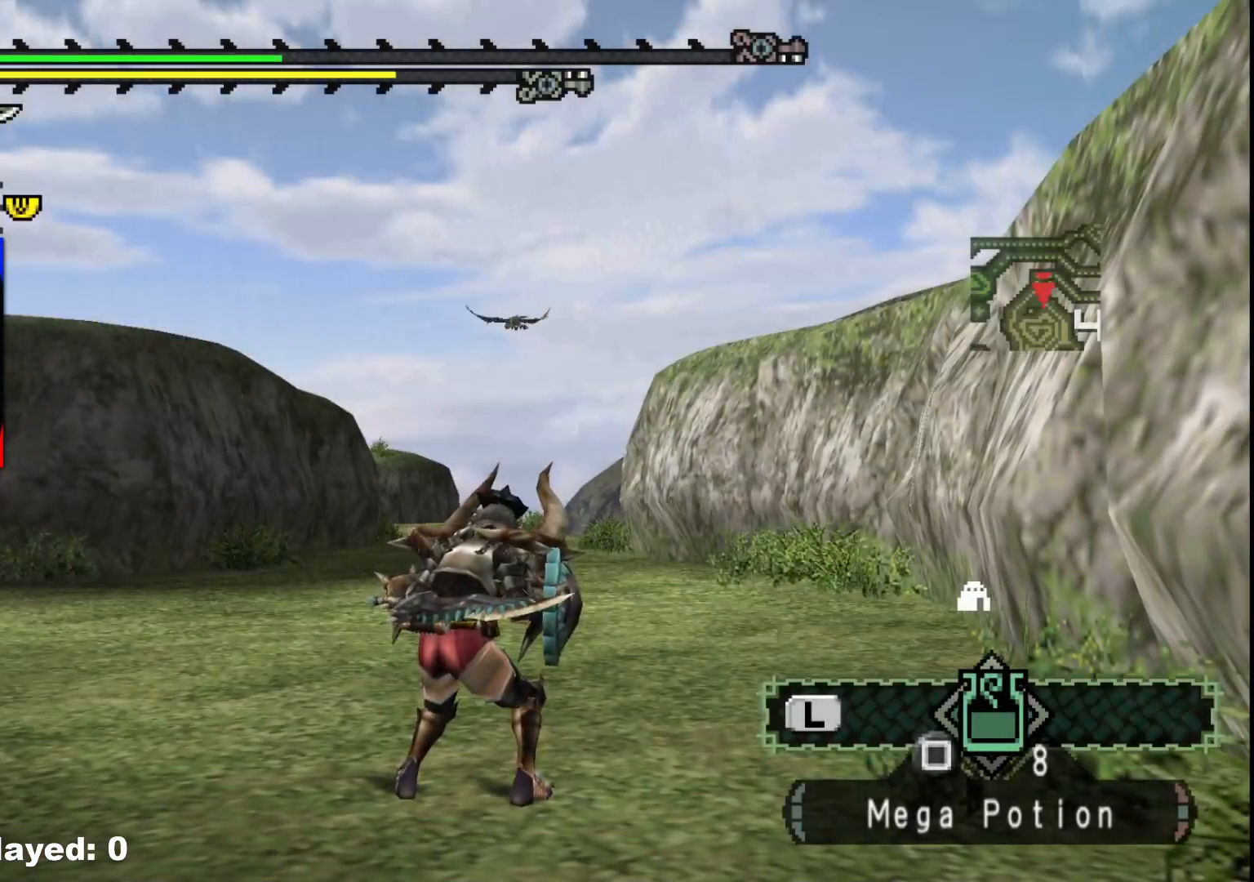
{"buttons": [], "left_stick": "up", "right_stick": "center", "events": [[117, "right_stick", "left"], [400, "right_stick", "center"]]}
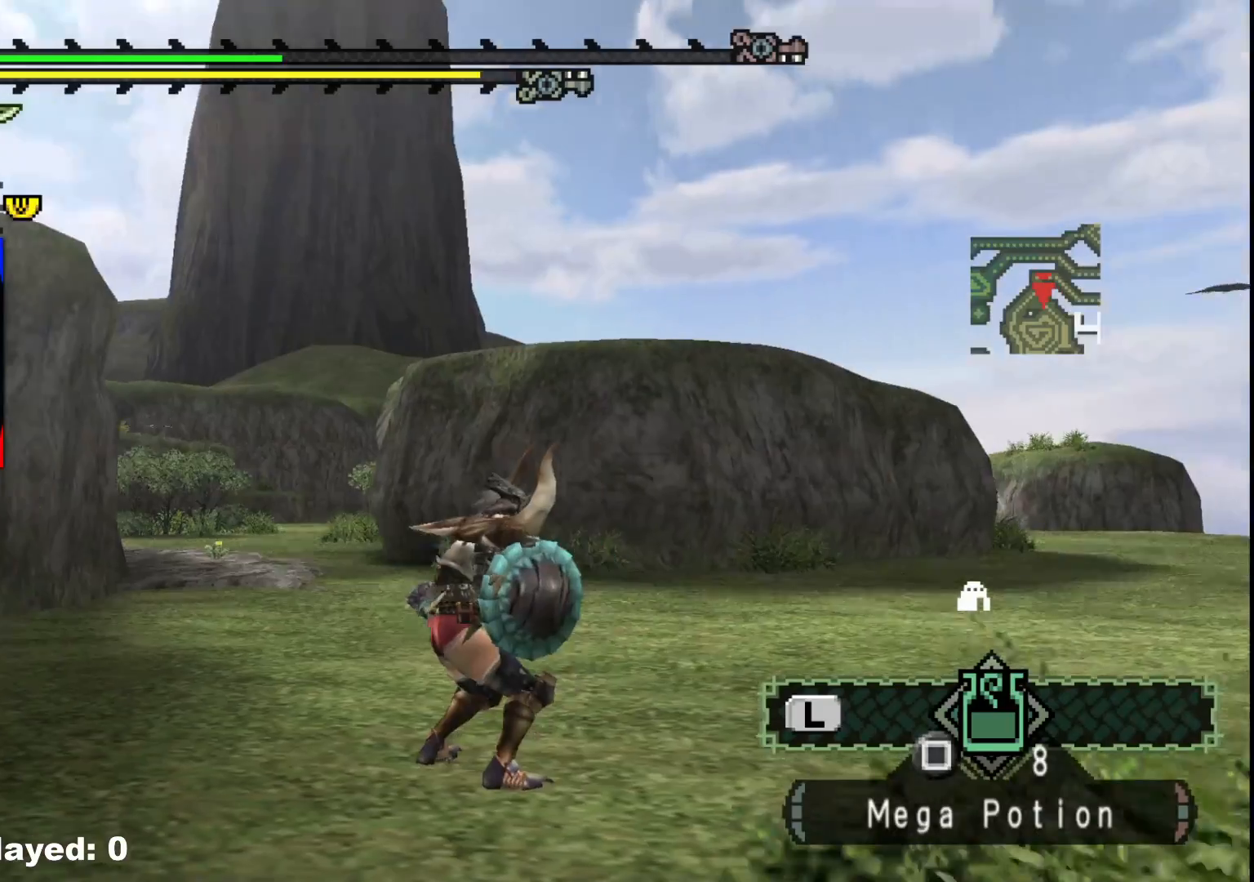
{"buttons": [], "left_stick": "up", "right_stick": "center", "events": []}
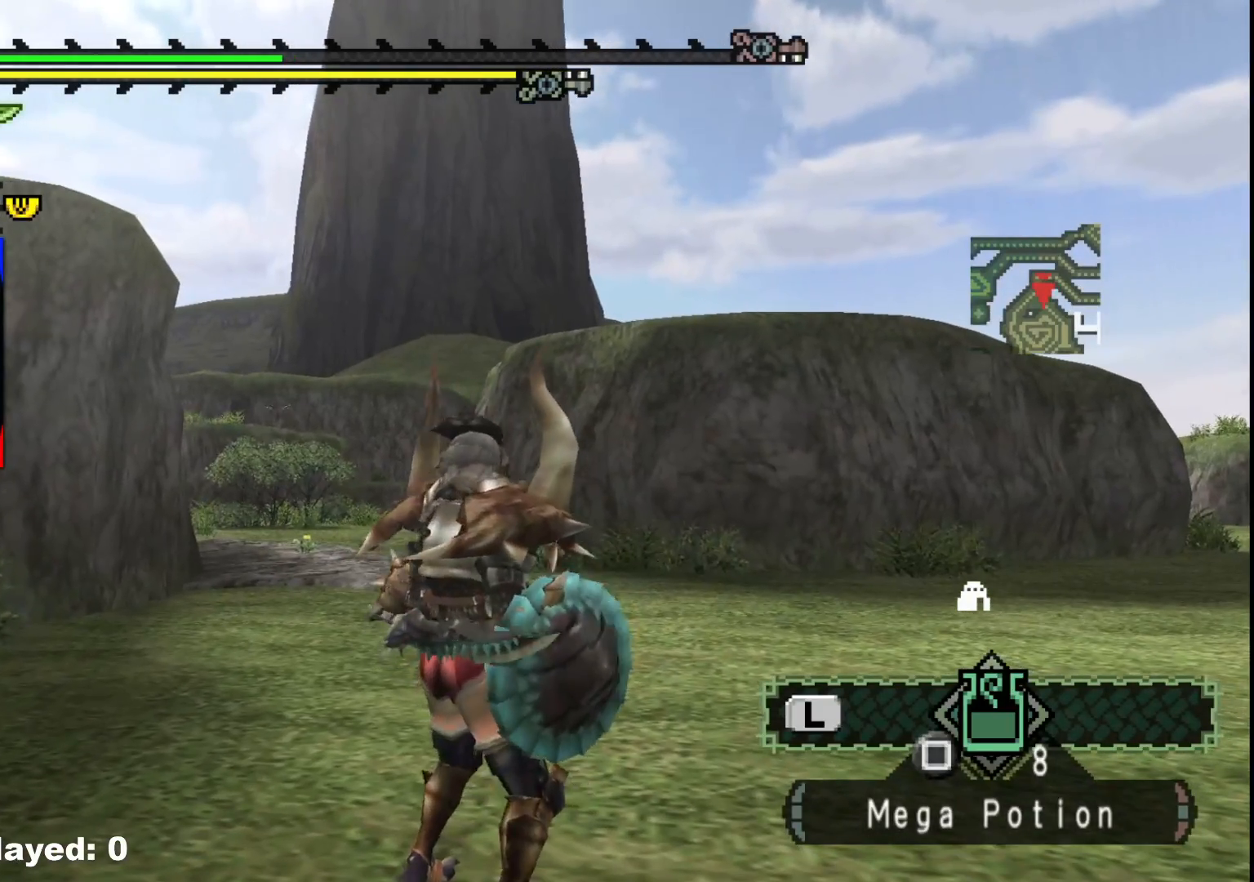
{"buttons": ["R1"], "left_stick": "up", "right_stick": "center", "events": [[167, "R1", "down"]]}
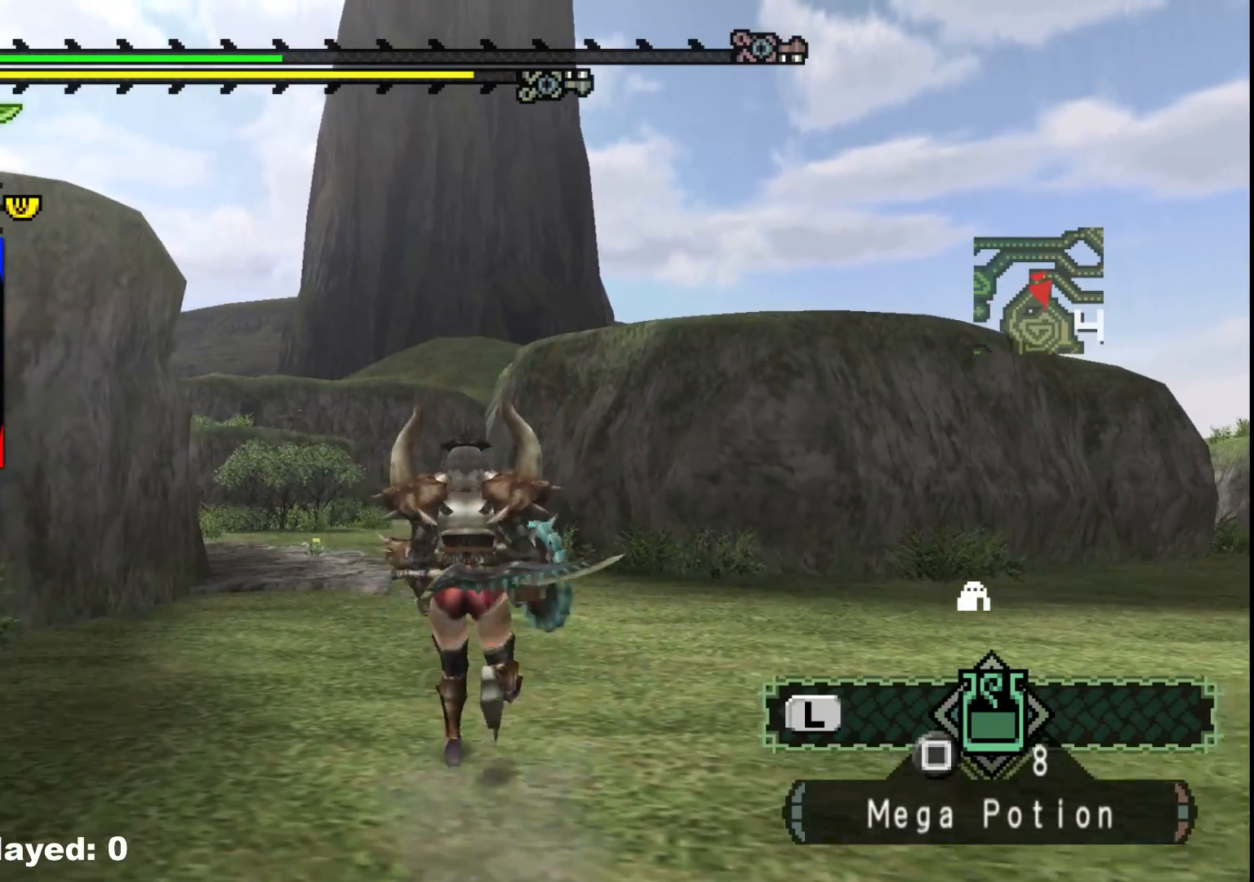
{"buttons": ["R1"], "left_stick": "up", "right_stick": "center", "events": []}